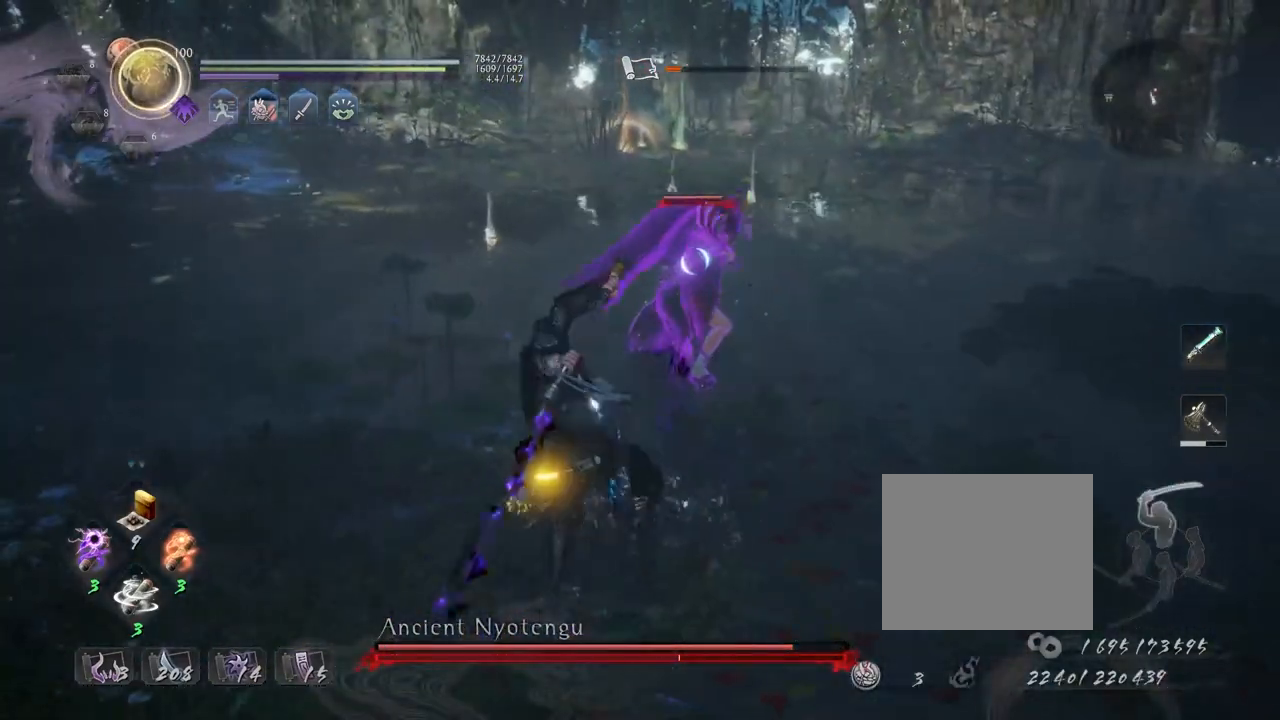
Gameplay with a controller (PlayStation layout); each line is a JSON object with the inputs held at the frame after it. "events" lists button and stick changes between this image and that frame as [ms after this image, input, new state], when the widget could be followed in between.
{"buttons": [], "left_stick": "center", "right_stick": "center", "events": [[17, "SQUARE", "up"], [117, "SQUARE", "down"], [233, "SQUARE", "up"], [317, "SQUARE", "down"], [417, "SQUARE", "up"]]}
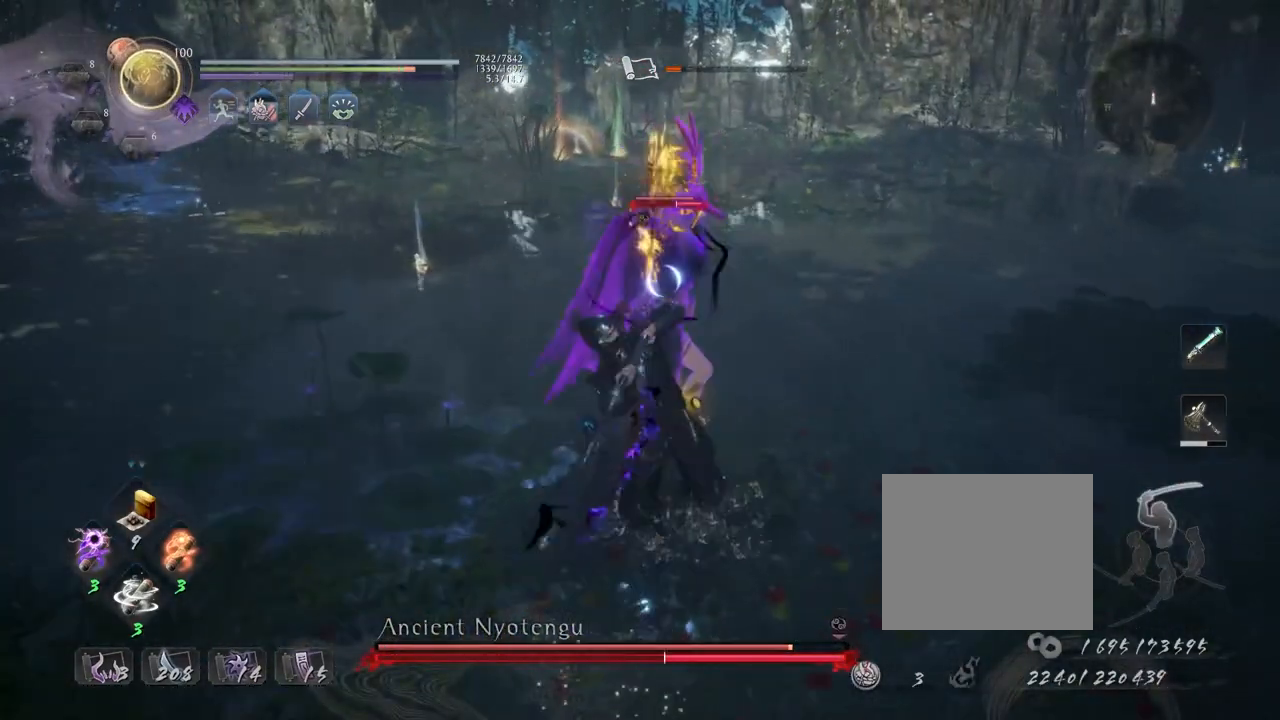
{"buttons": ["TRIANGLE"], "left_stick": "center", "right_stick": "center", "events": [[483, "TRIANGLE", "down"]]}
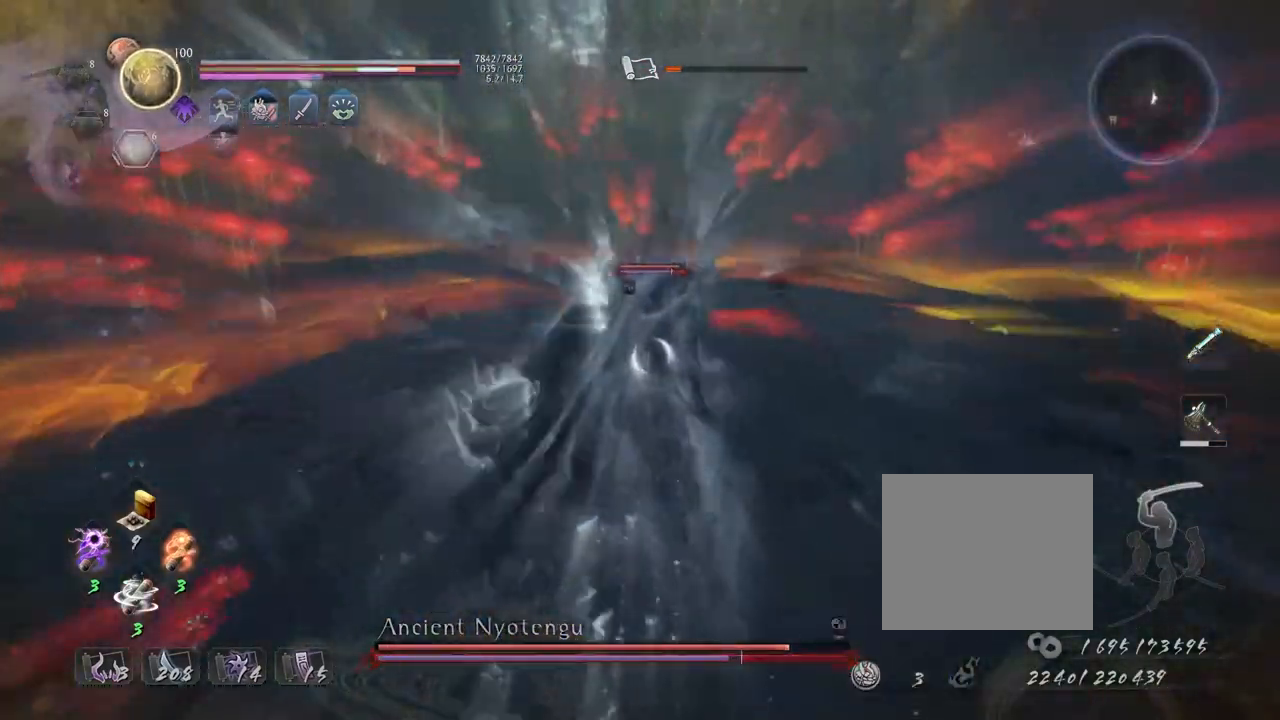
{"buttons": [], "left_stick": "center", "right_stick": "center", "events": [[83, "TRIANGLE", "up"], [183, "TRIANGLE", "down"], [250, "TRIANGLE", "up"], [367, "TRIANGLE", "down"], [417, "TRIANGLE", "up"]]}
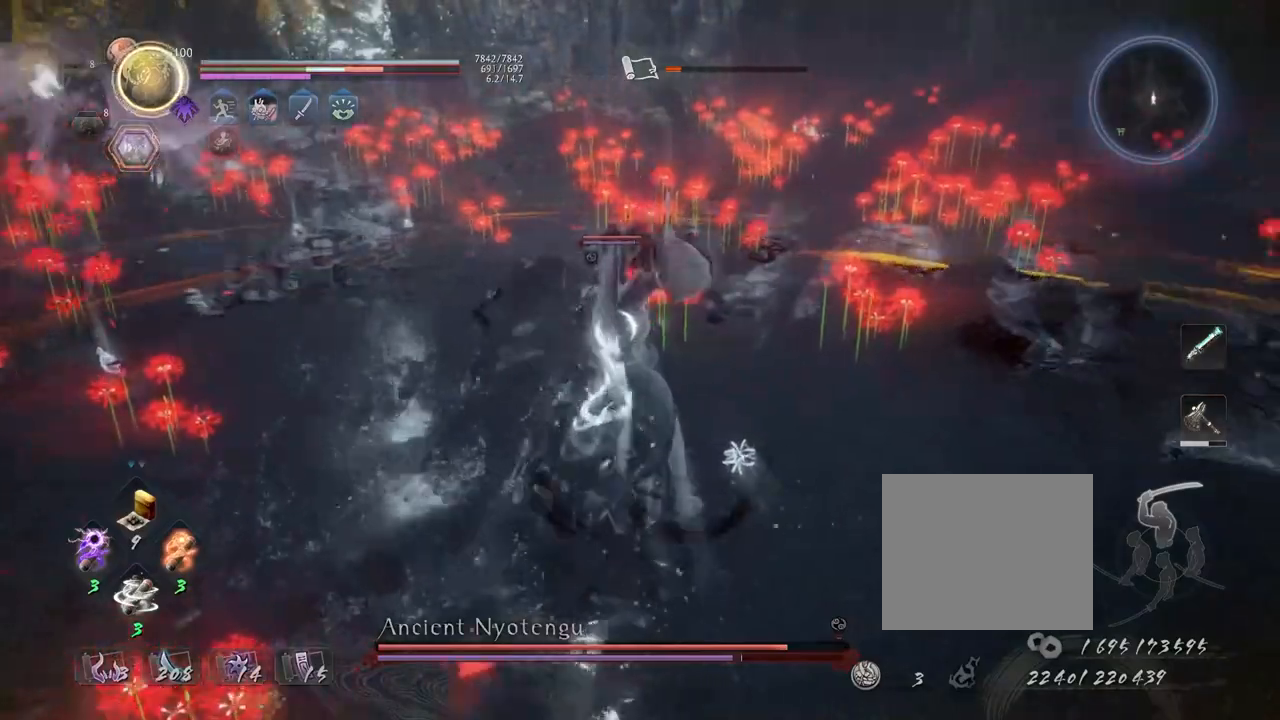
{"buttons": [], "left_stick": "center", "right_stick": "center", "events": [[17, "TRIANGLE", "down"], [100, "TRIANGLE", "up"]]}
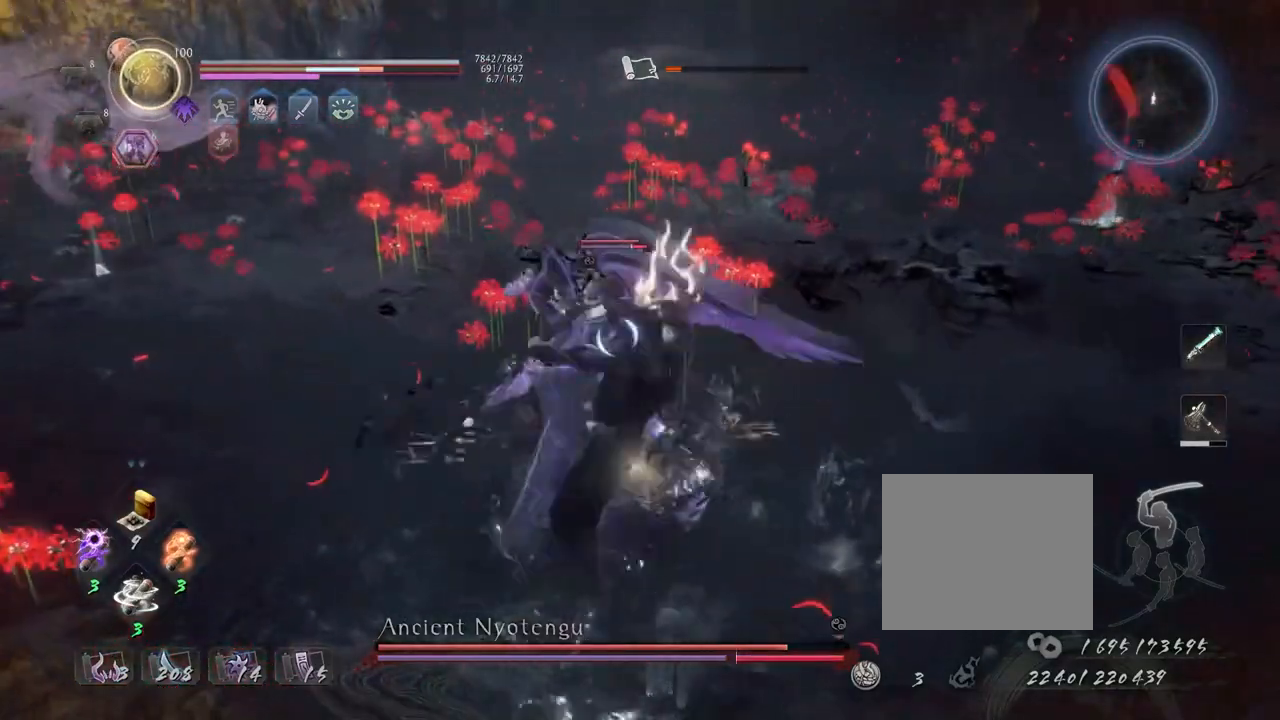
{"buttons": ["R1"], "left_stick": "center", "right_stick": "center", "events": [[150, "R1", "down"], [167, "CROSS", "down"], [250, "CROSS", "up"], [267, "R1", "up"], [317, "R1", "down"], [350, "CROSS", "down"], [450, "CROSS", "up"]]}
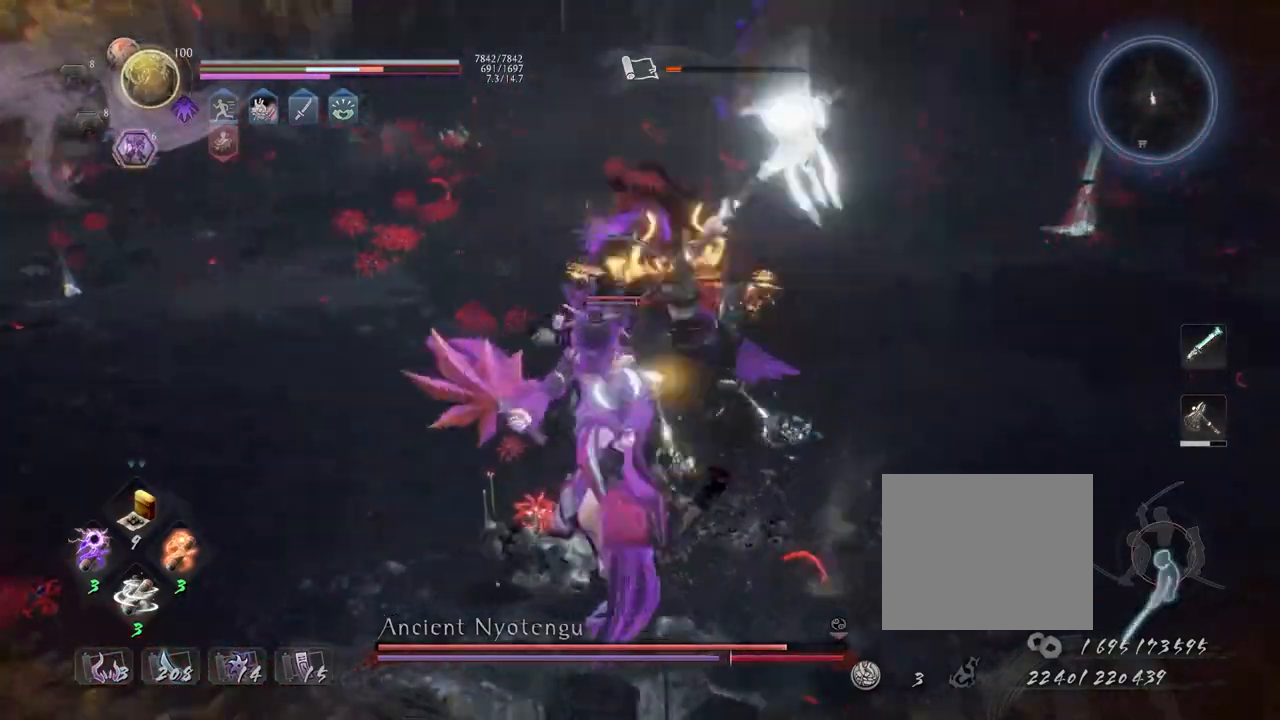
{"buttons": ["CROSS"], "left_stick": "center", "right_stick": "center", "events": [[17, "CROSS", "down"], [100, "L1", "down"], [150, "R1", "up"], [233, "left_stick", "up-right"], [500, "L1", "up"], [500, "left_stick", "center"]]}
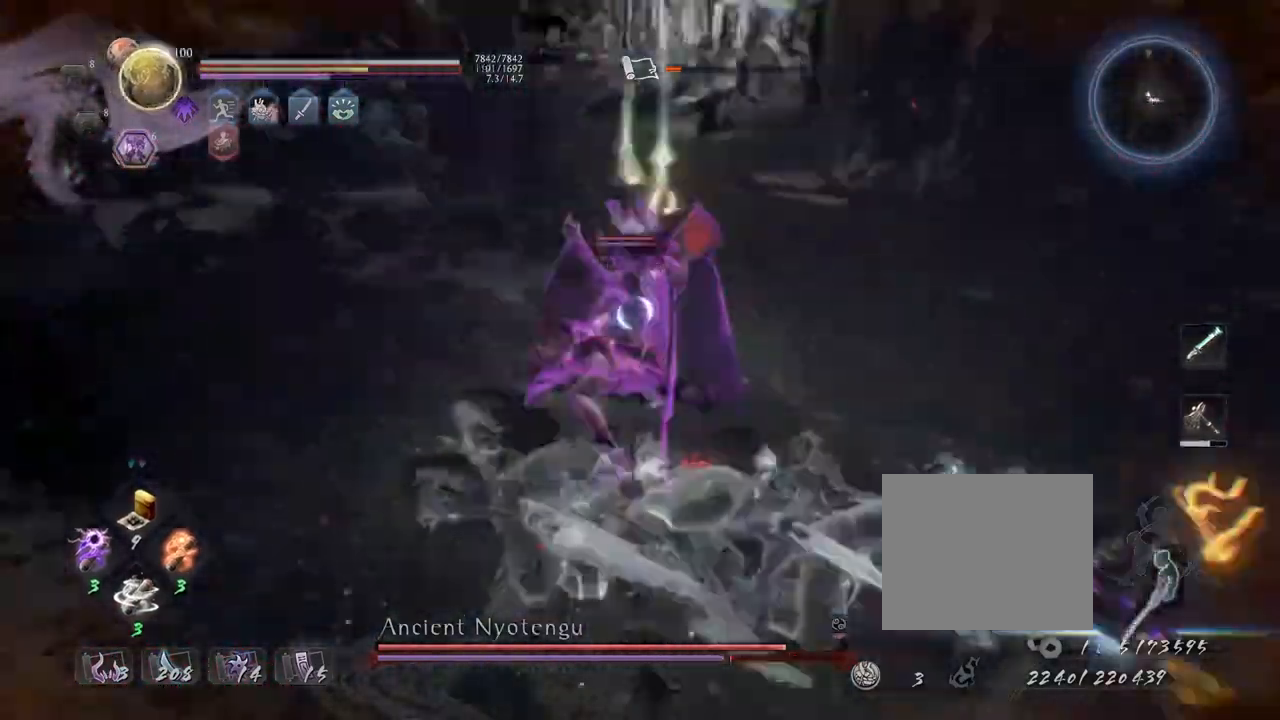
{"buttons": ["CIRCLE", "R1"], "left_stick": "center", "right_stick": "center", "events": [[67, "R1", "down"], [117, "CIRCLE", "down"], [133, "DPAD_RIGHT", "down"], [200, "CROSS", "up"], [217, "DPAD_RIGHT", "up"]]}
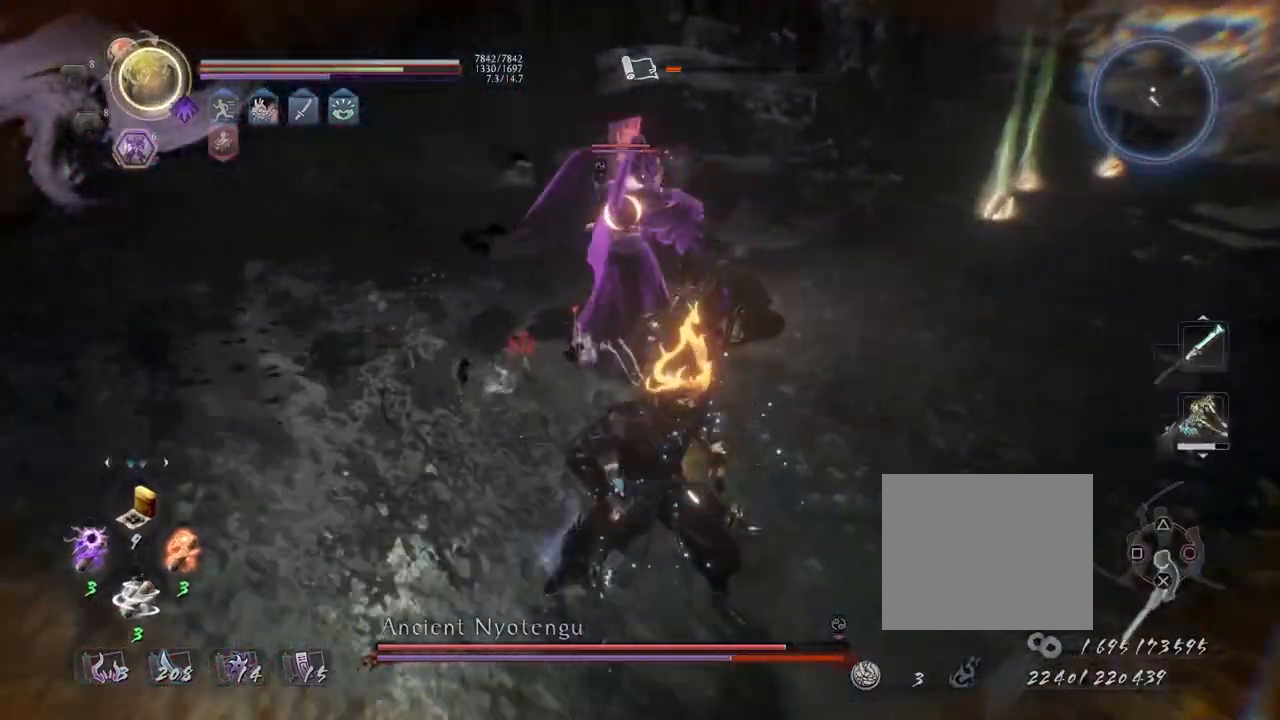
{"buttons": [], "left_stick": "center", "right_stick": "center"}
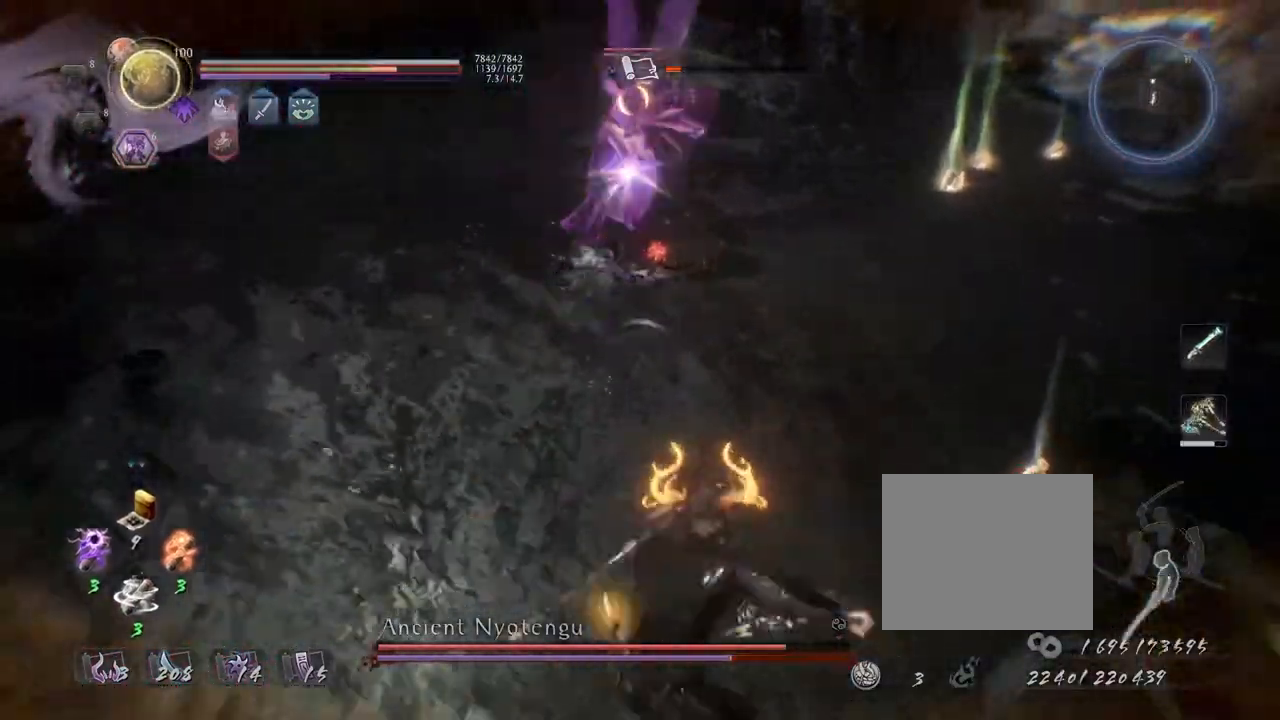
{"buttons": ["SQUARE"], "left_stick": "center", "right_stick": "center", "events": [[350, "R1", "down"], [417, "TRIANGLE", "down"], [450, "R2", "down"], [450, "SQUARE", "down"], [450, "TRIANGLE", "up"], [500, "R1", "up"], [500, "R2", "up"]]}
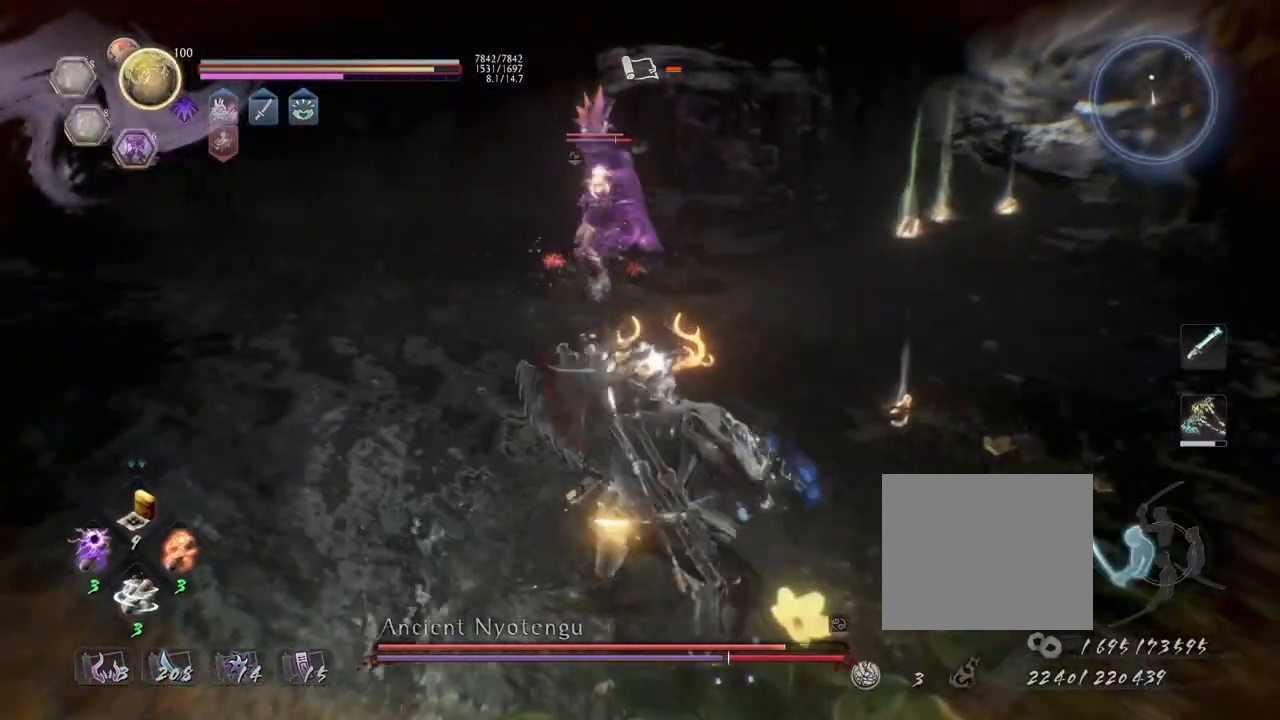
{"buttons": [], "left_stick": "center", "right_stick": "center", "events": [[50, "L1", "down"], [50, "SQUARE", "up"], [83, "left_stick", "up"], [217, "CROSS", "down"], [333, "L1", "up"], [333, "left_stick", "center"], [400, "SQUARE", "down"], [483, "CROSS", "up"], [483, "SQUARE", "up"]]}
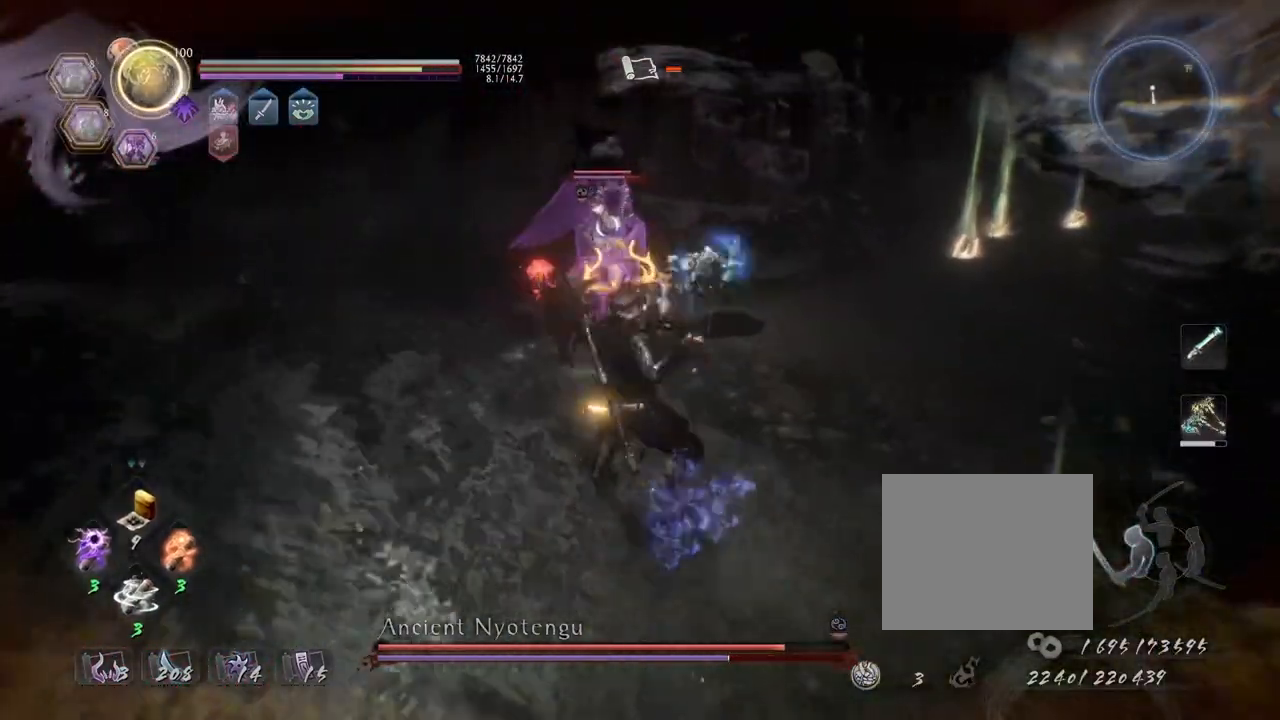
{"buttons": ["CROSS", "L1"], "left_stick": "up", "right_stick": "center", "events": [[83, "R1", "down"], [133, "CROSS", "down"], [217, "R1", "up"], [233, "CROSS", "up"], [300, "L1", "down"], [300, "left_stick", "up"], [483, "CROSS", "down"]]}
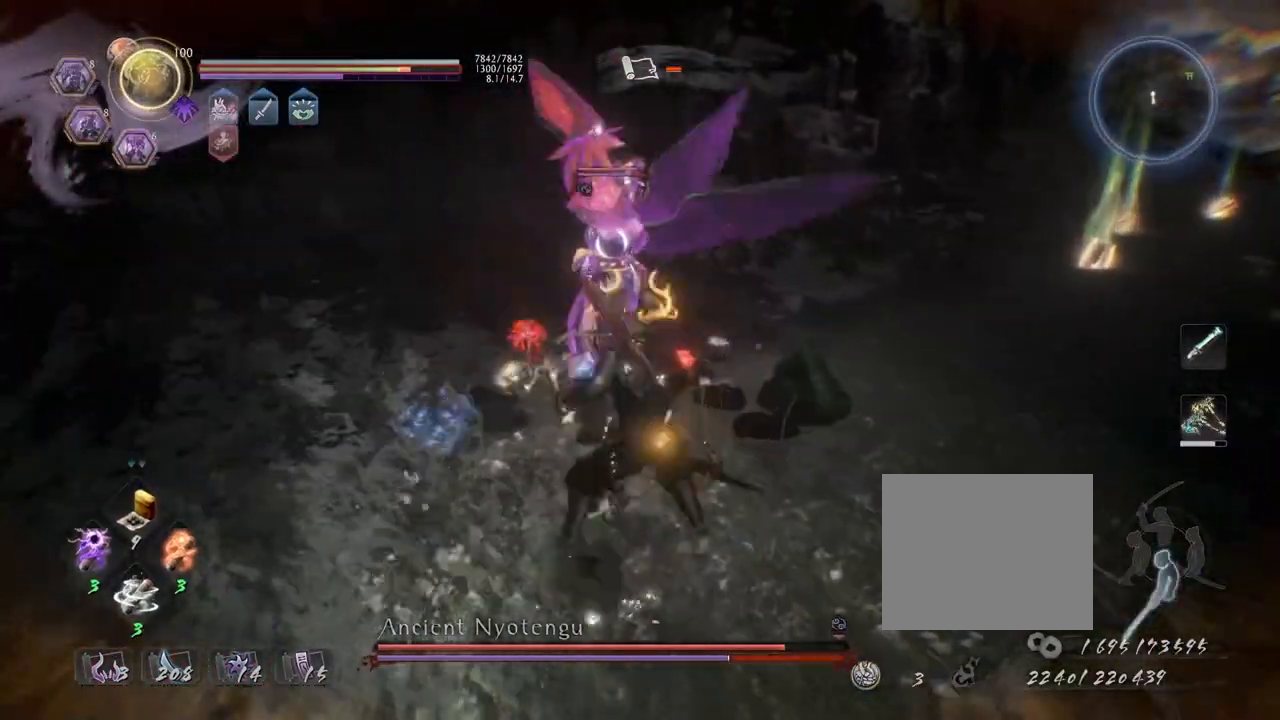
{"buttons": ["TRIANGLE", "L1"], "left_stick": "up", "right_stick": "center", "events": [[150, "L1", "up"], [150, "R1", "down"], [200, "TRIANGLE", "down"], [283, "R1", "up"], [283, "TRIANGLE", "up"], [367, "L1", "down"], [433, "CROSS", "up"], [433, "TRIANGLE", "down"]]}
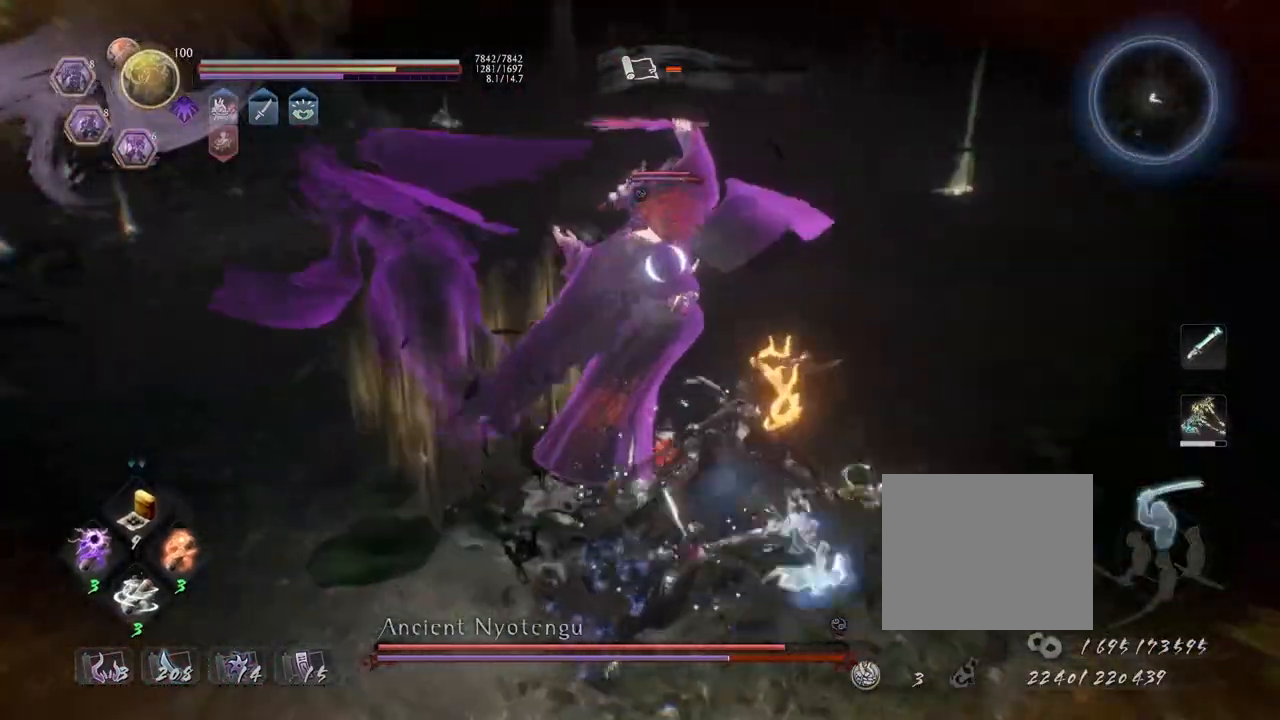
{"buttons": [], "left_stick": "center", "right_stick": "center", "events": [[17, "TRIANGLE", "up"], [100, "TRIANGLE", "down"], [183, "TRIANGLE", "up"], [267, "TRIANGLE", "down"], [367, "TRIANGLE", "up"], [433, "L1", "up"], [500, "left_stick", "center"]]}
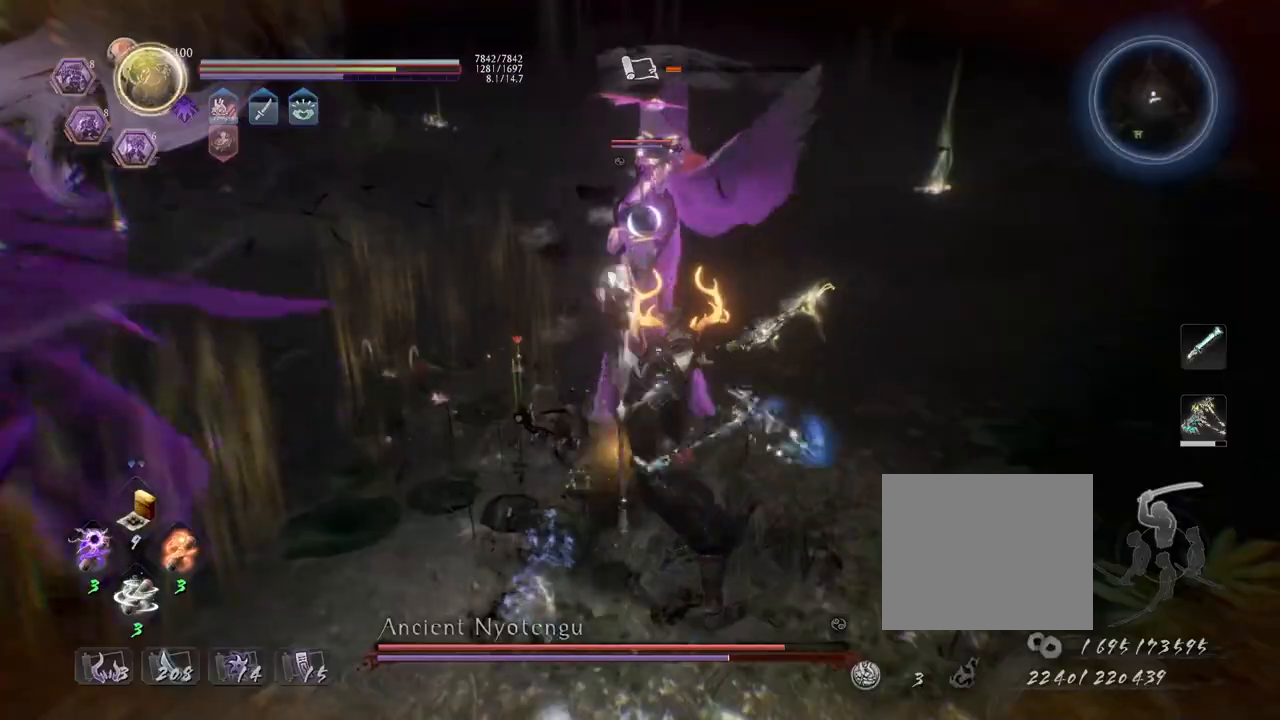
{"buttons": [], "left_stick": "center", "right_stick": "center", "events": [[117, "R1", "down"], [217, "L2", "down"], [317, "L2", "up"], [333, "R1", "up"]]}
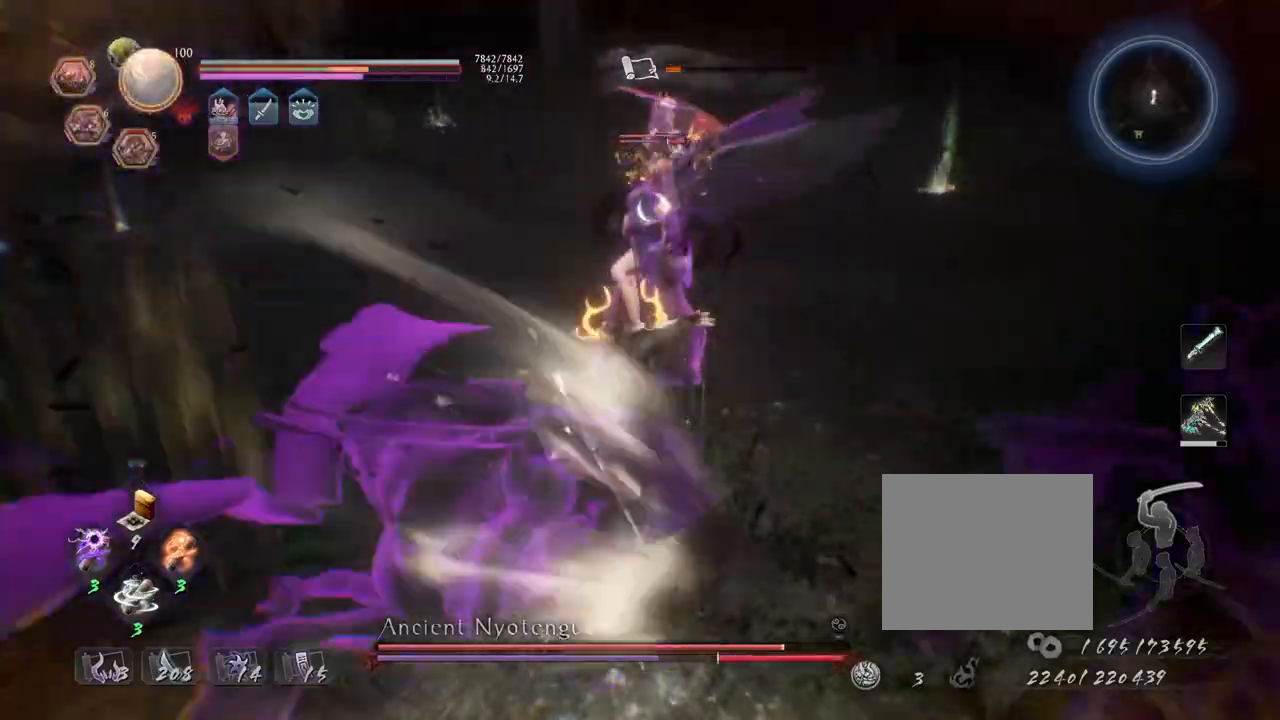
{"buttons": ["R2"], "left_stick": "up", "right_stick": "center", "events": [[50, "left_stick", "left"], [117, "CROSS", "down"], [183, "left_stick", "up"], [200, "CROSS", "up"], [300, "R2", "down"], [350, "TRIANGLE", "down"], [433, "TRIANGLE", "up"]]}
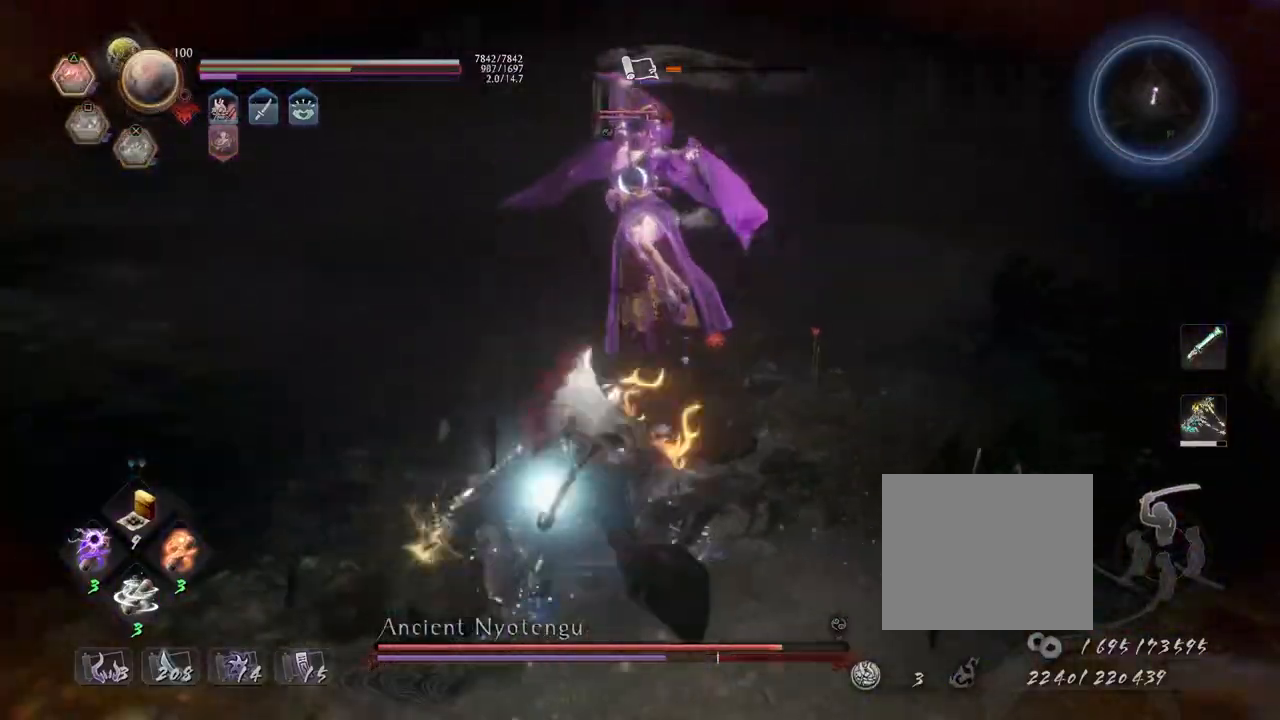
{"buttons": ["TRIANGLE", "R2"], "left_stick": "up", "right_stick": "center", "events": [[17, "TRIANGLE", "down"], [100, "TRIANGLE", "up"], [183, "TRIANGLE", "down"], [283, "TRIANGLE", "up"], [367, "TRIANGLE", "down"]]}
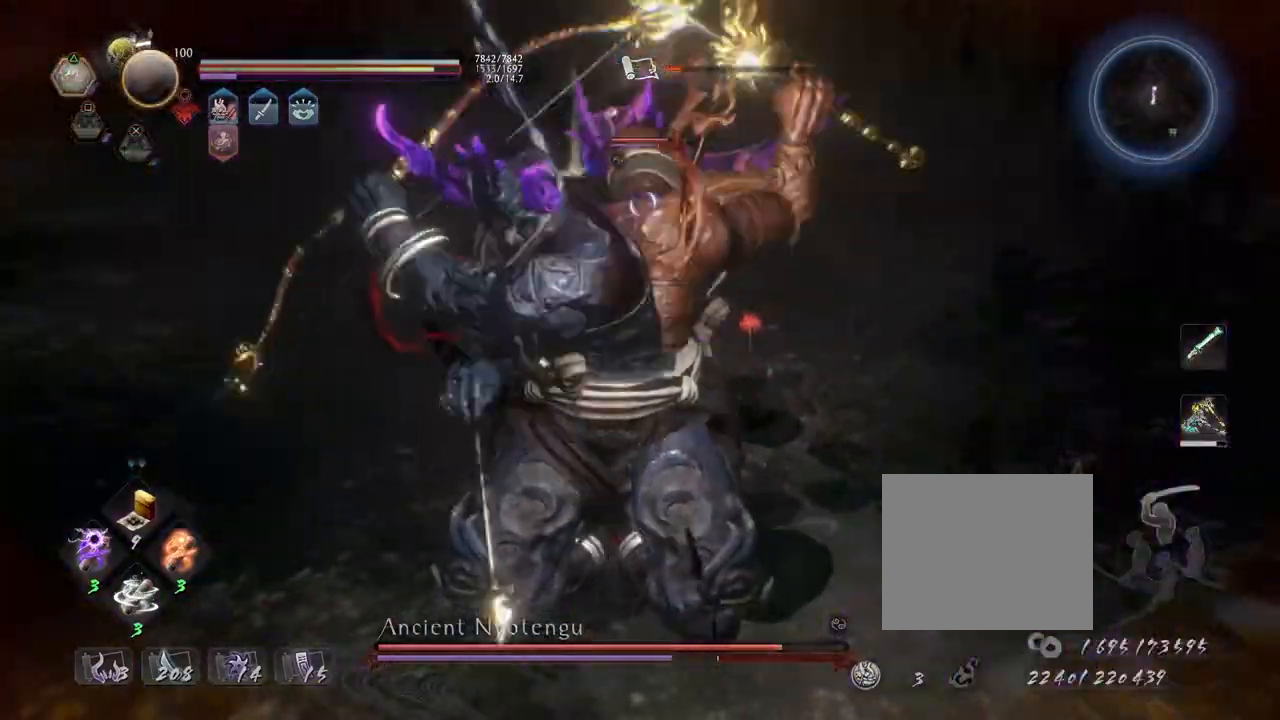
{"buttons": ["TRIANGLE", "R2"], "left_stick": "up", "right_stick": "center", "events": [[17, "TRIANGLE", "up"], [67, "TRIANGLE", "down"], [250, "TRIANGLE", "up"], [300, "TRIANGLE", "down"]]}
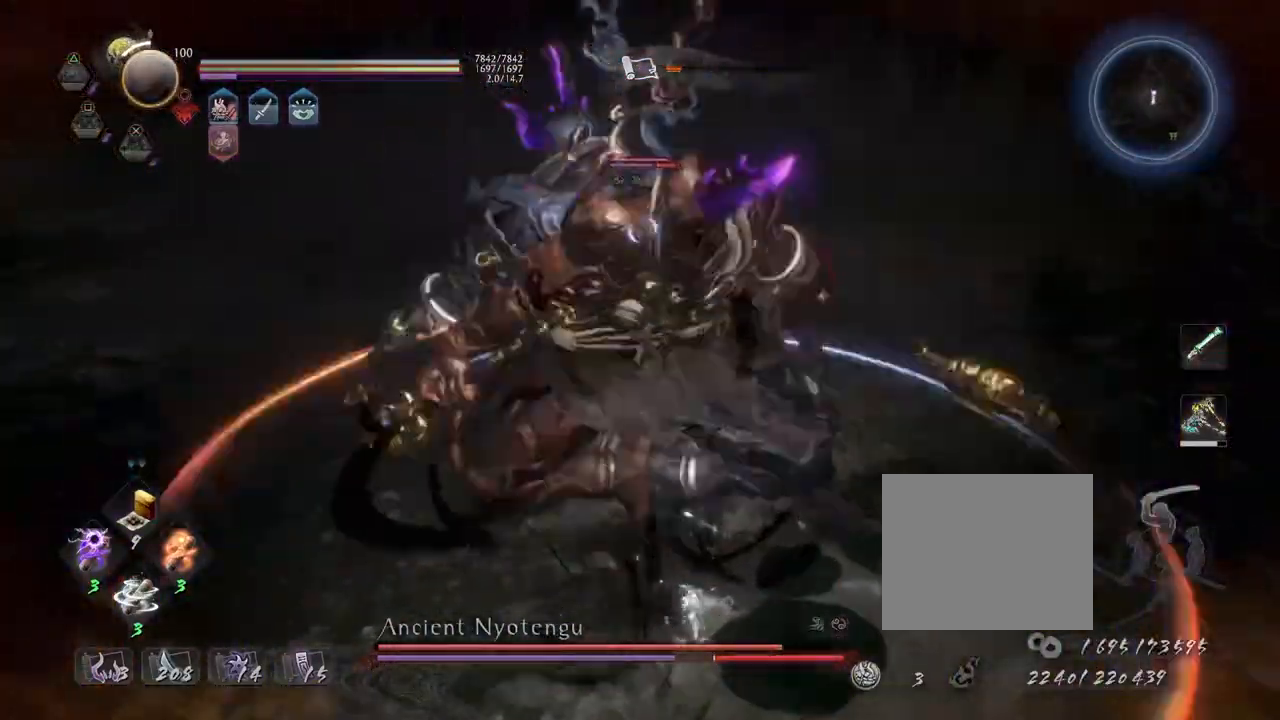
{"buttons": ["R1"], "left_stick": "up", "right_stick": "center", "events": [[300, "TRIANGLE", "up"], [383, "R2", "up"], [483, "R1", "down"]]}
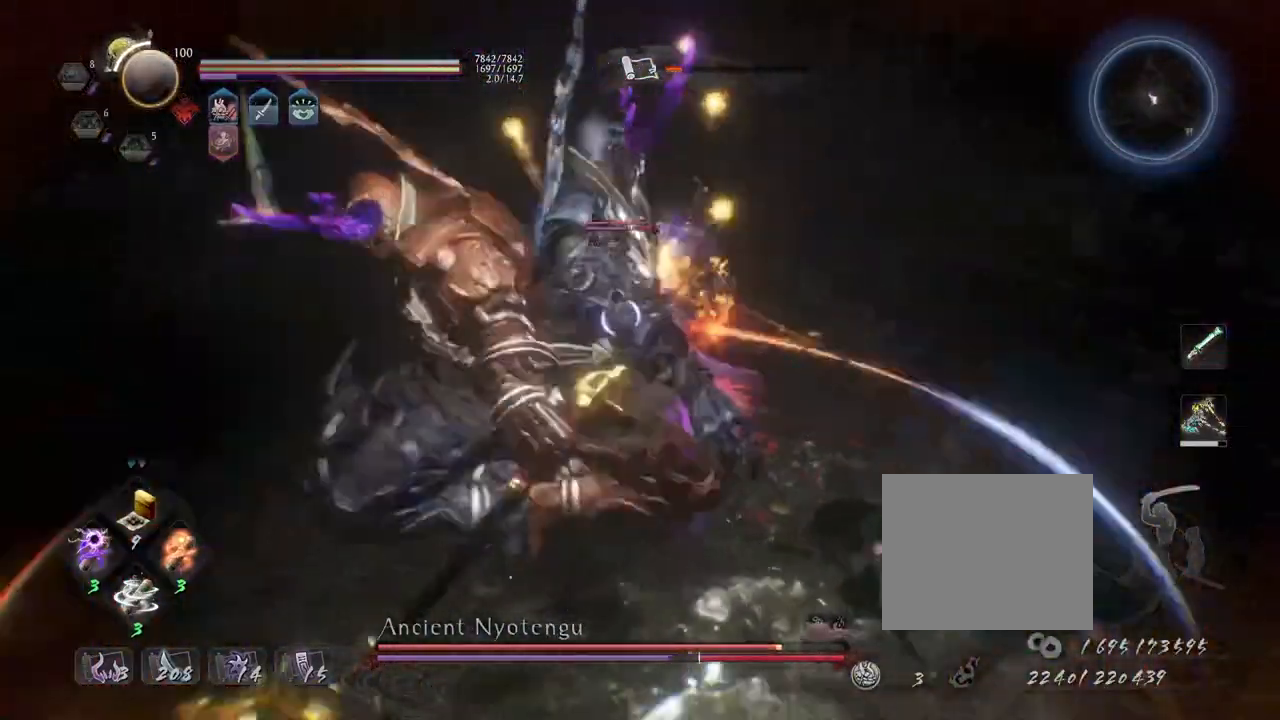
{"buttons": ["CROSS"], "left_stick": "up", "right_stick": "center", "events": [[33, "CROSS", "down"], [167, "L2", "down"], [250, "L2", "up"], [467, "R1", "up"]]}
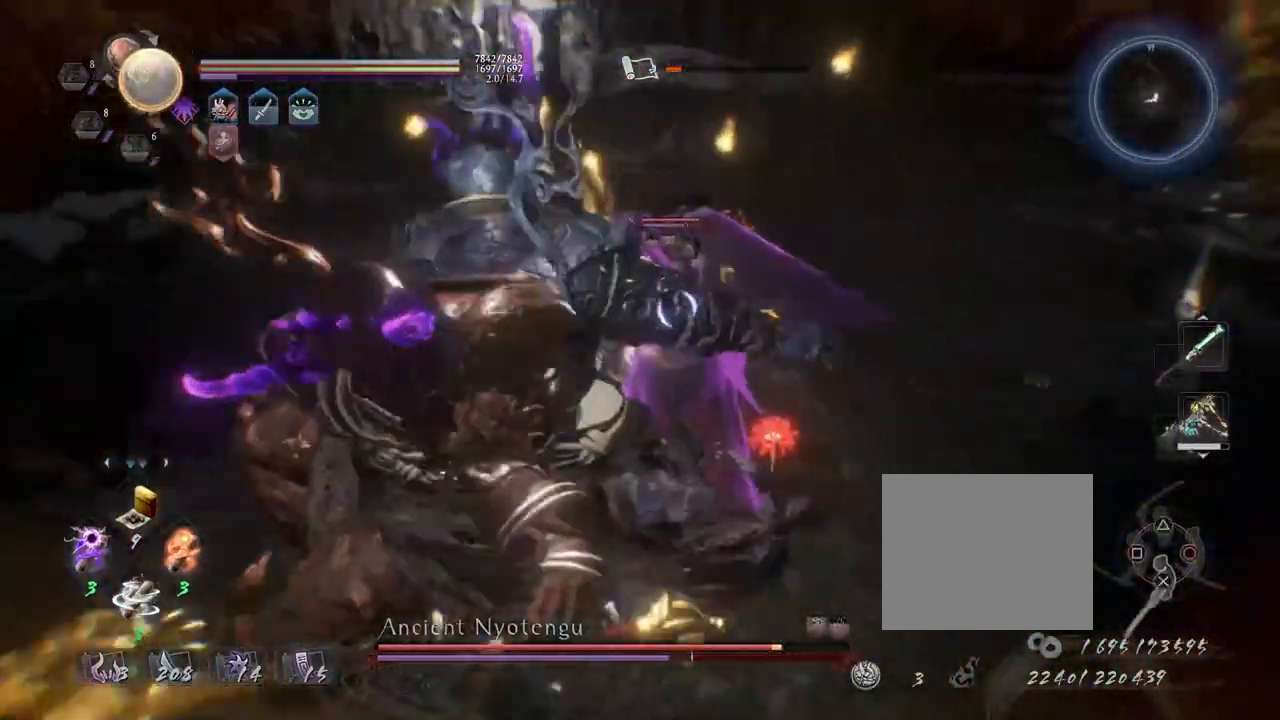
{"buttons": [], "left_stick": "left", "right_stick": "center", "events": [[133, "L1", "down"], [133, "left_stick", "up-left"], [383, "CROSS", "up"], [417, "L1", "up"], [433, "left_stick", "left"]]}
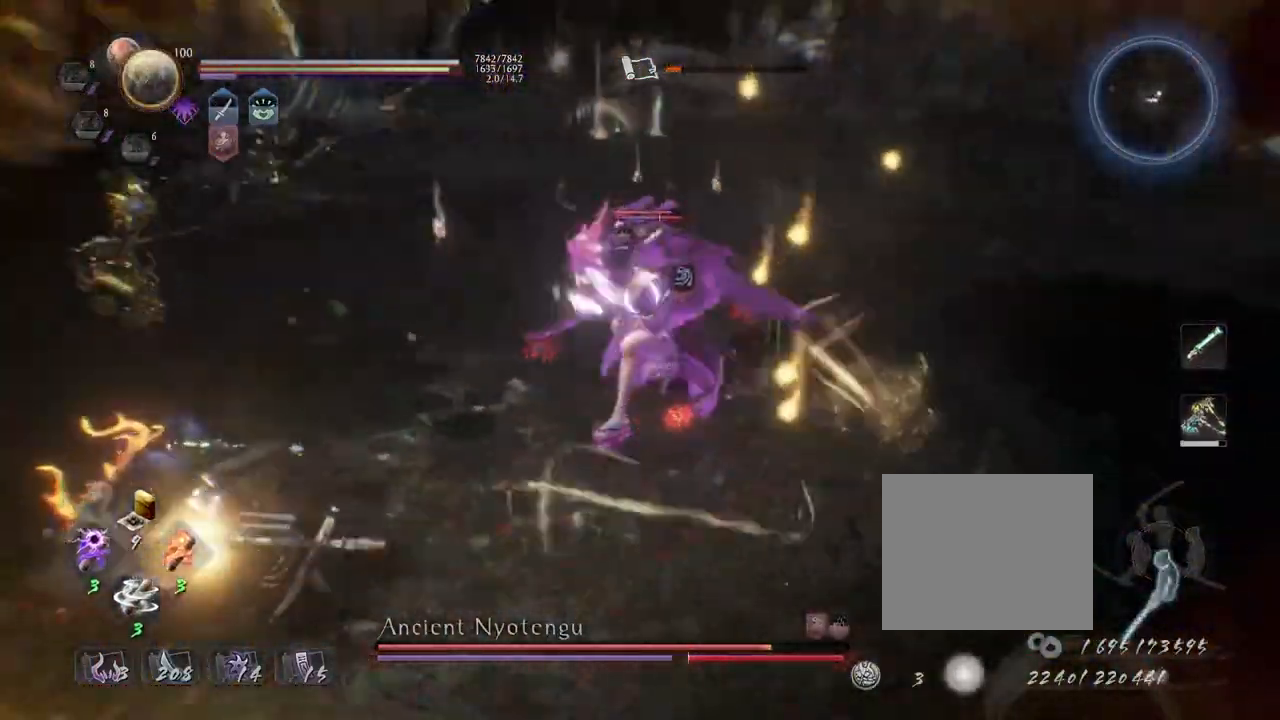
{"buttons": ["CIRCLE", "R1"], "left_stick": "left", "right_stick": "center", "events": [[33, "R1", "down"], [67, "CIRCLE", "down"], [133, "CIRCLE", "up"], [233, "CIRCLE", "down"]]}
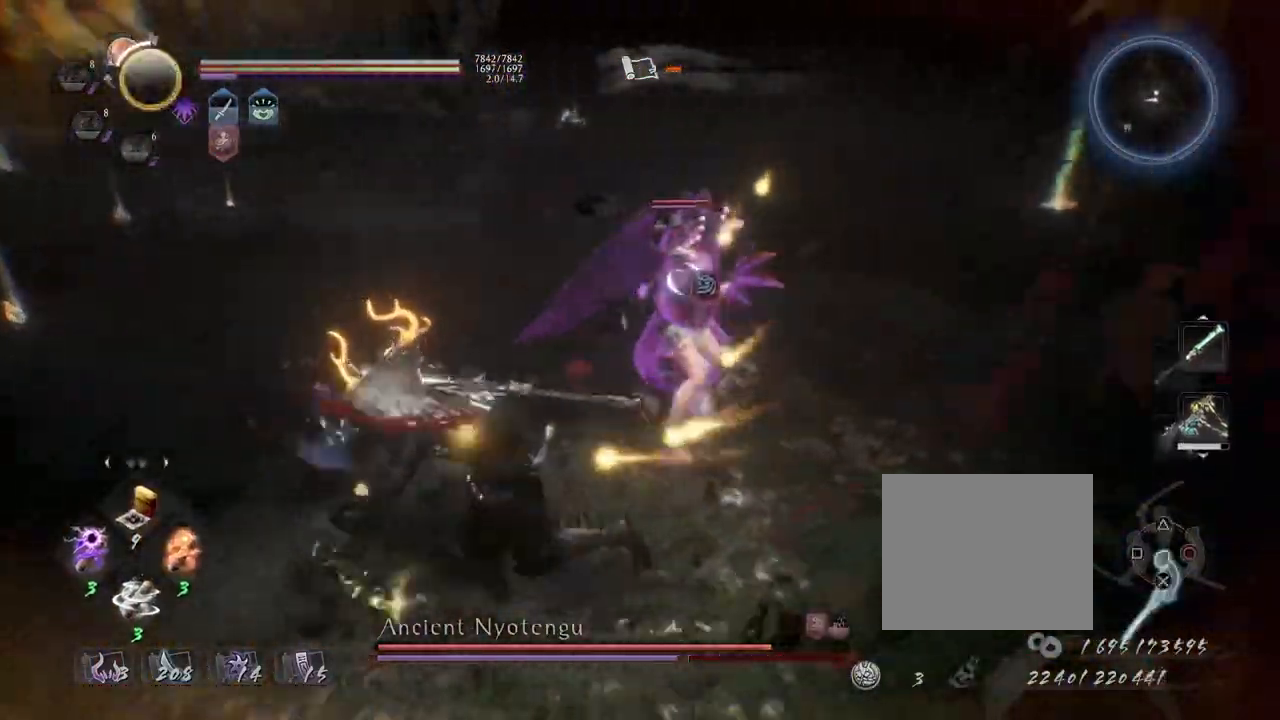
{"buttons": [], "left_stick": "left", "right_stick": "center", "events": [[250, "CIRCLE", "up"], [250, "R1", "up"]]}
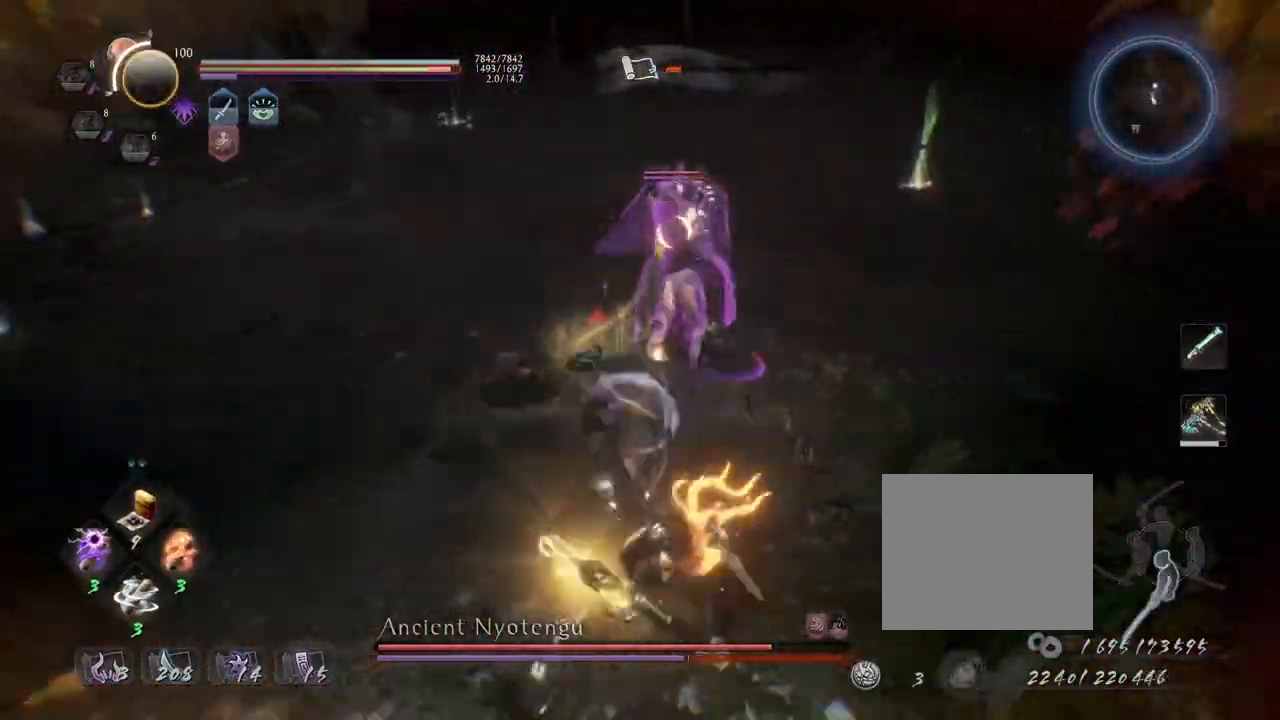
{"buttons": [], "left_stick": "center", "right_stick": "center", "events": [[200, "left_stick", "center"]]}
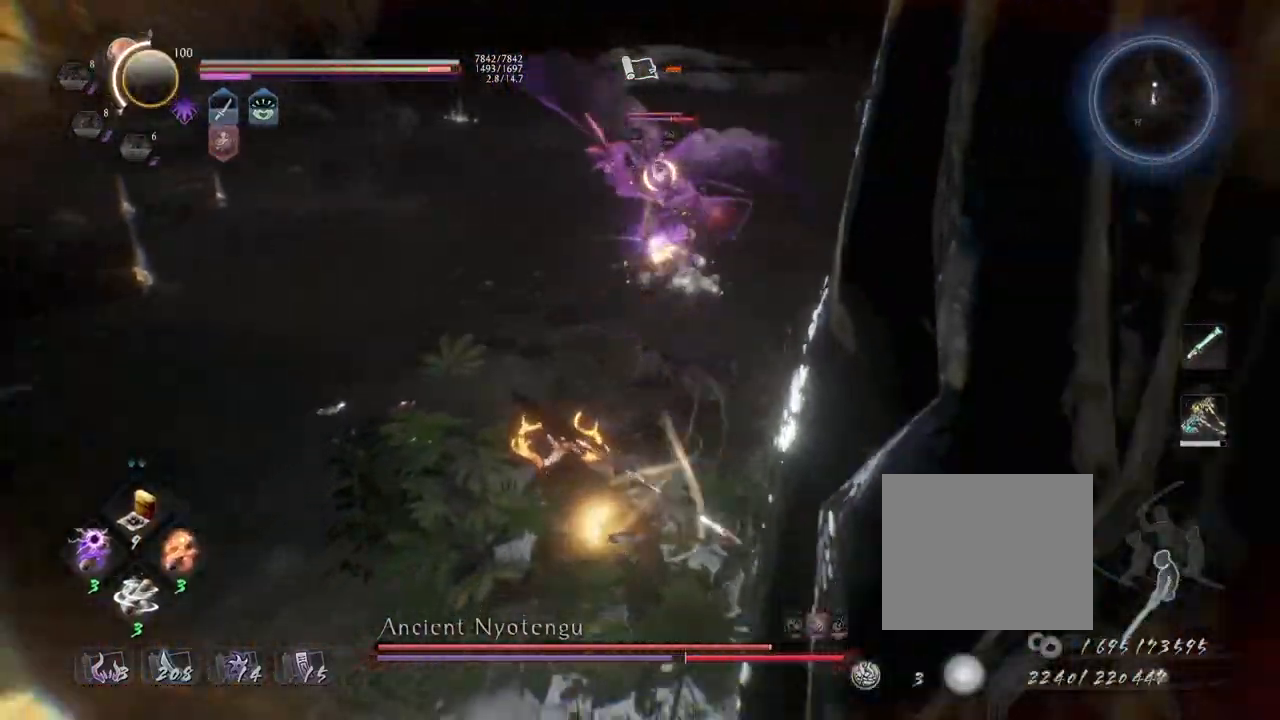
{"buttons": [], "left_stick": "up", "right_stick": "center", "events": [[33, "R1", "down"], [117, "TRIANGLE", "down"], [133, "TRIANGLE", "up"], [167, "SQUARE", "down"], [233, "R1", "up"], [233, "SQUARE", "up"], [283, "left_stick", "up"]]}
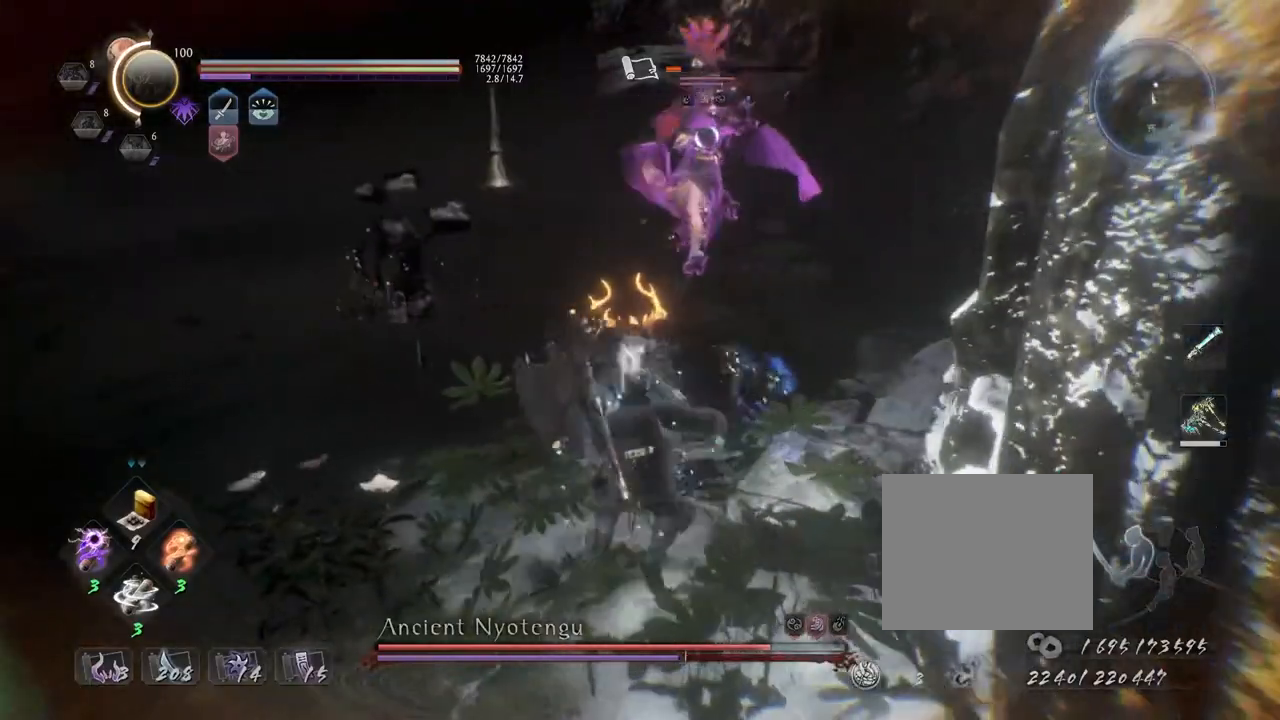
{"buttons": [], "left_stick": "center", "right_stick": "center", "events": [[83, "L1", "down"], [217, "CROSS", "down"], [350, "CROSS", "up"], [417, "CROSS", "down"], [433, "L1", "up"], [450, "left_stick", "center"], [500, "CROSS", "up"]]}
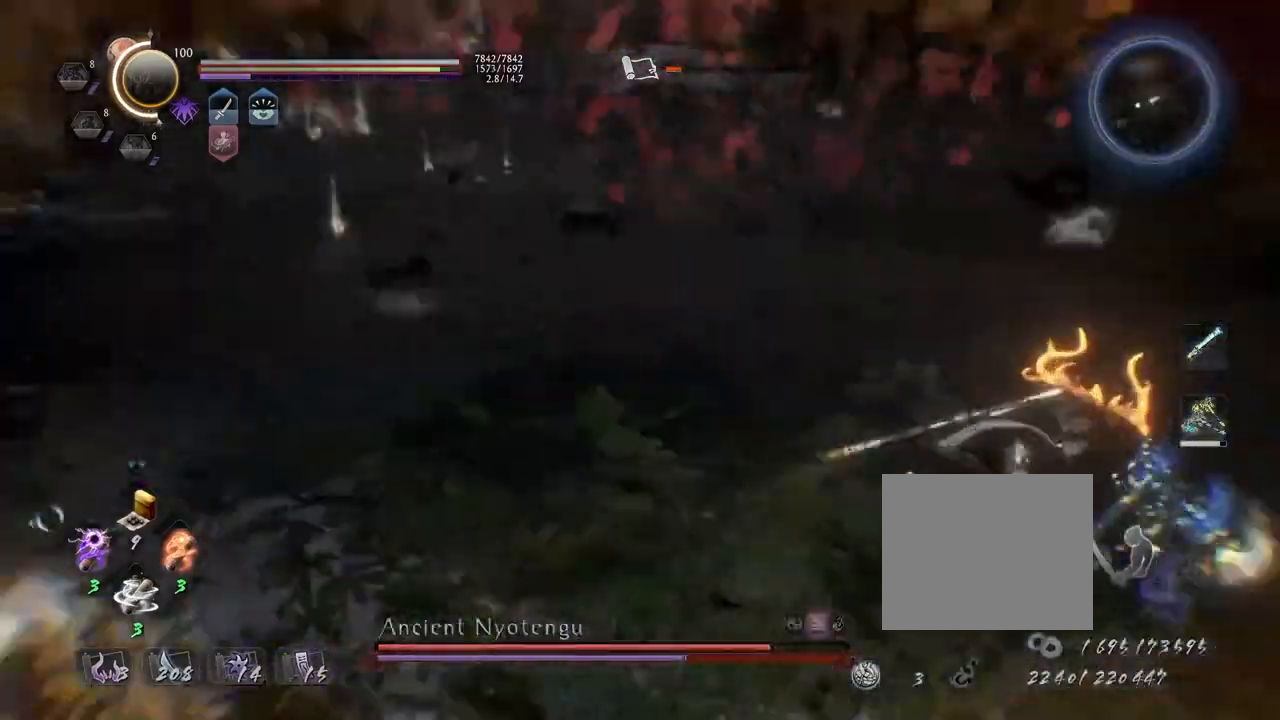
{"buttons": [], "left_stick": "center", "right_stick": "center"}
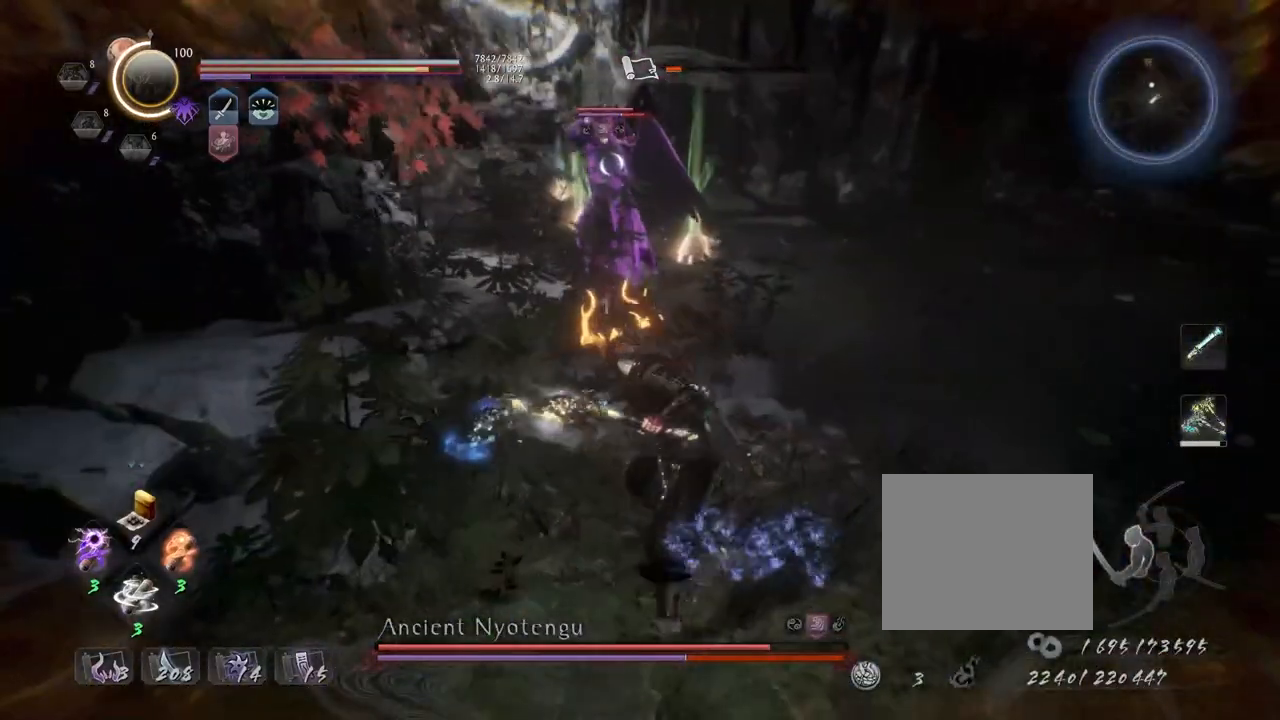
{"buttons": [], "left_stick": "center", "right_stick": "center", "events": [[117, "left_stick", "down-left"], [150, "TRIANGLE", "down"], [200, "left_stick", "down"], [300, "TRIANGLE", "up"], [333, "left_stick", "center"]]}
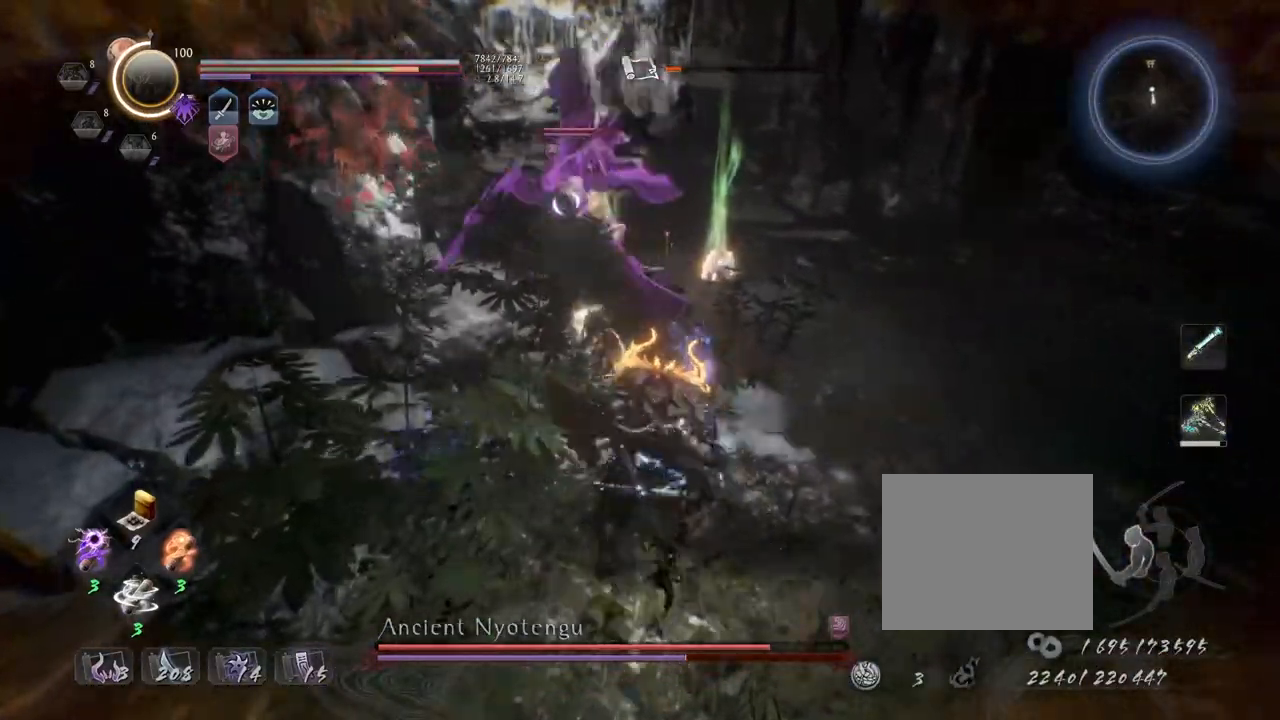
{"buttons": ["CROSS", "R1"], "left_stick": "center", "right_stick": "center", "events": [[400, "R1", "down"], [450, "CROSS", "down"]]}
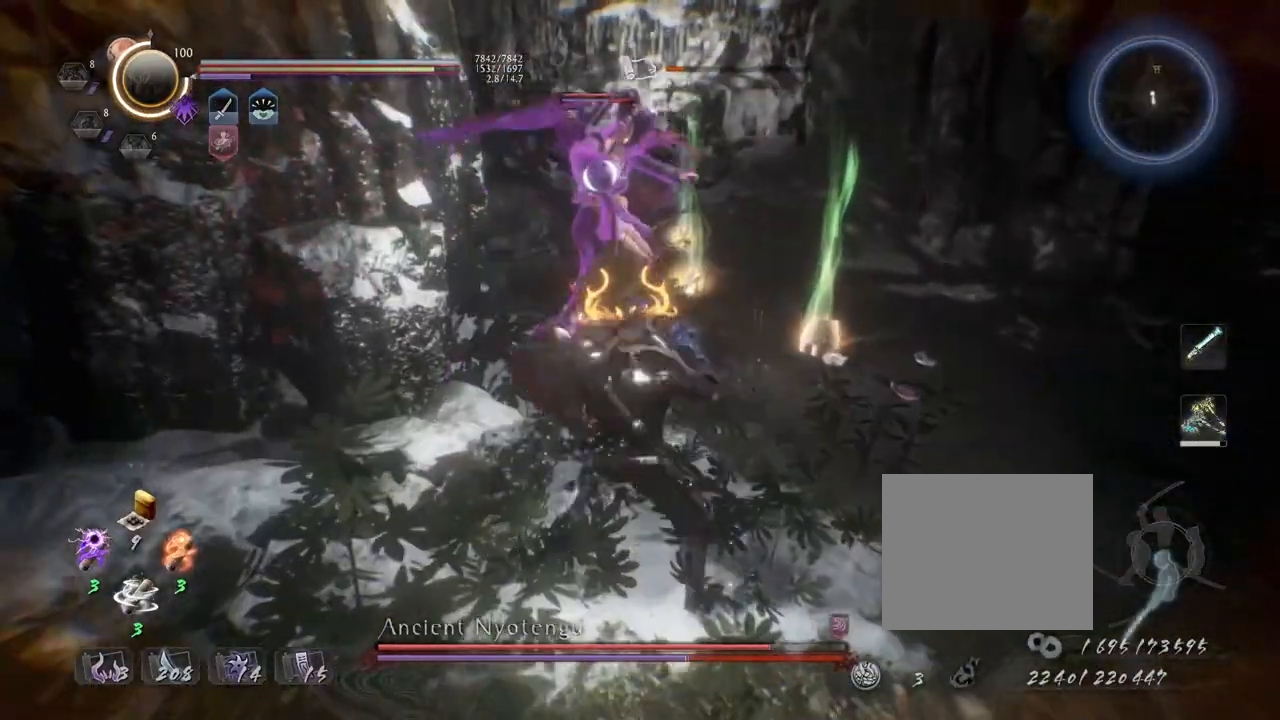
{"buttons": ["CIRCLE", "R1"], "left_stick": "center", "right_stick": "center", "events": [[33, "L1", "down"], [33, "R1", "up"], [67, "CROSS", "up"], [83, "left_stick", "down-right"], [133, "CROSS", "down"], [217, "CROSS", "up"], [217, "L1", "up"], [233, "left_stick", "center"], [300, "R1", "down"], [367, "CIRCLE", "down"]]}